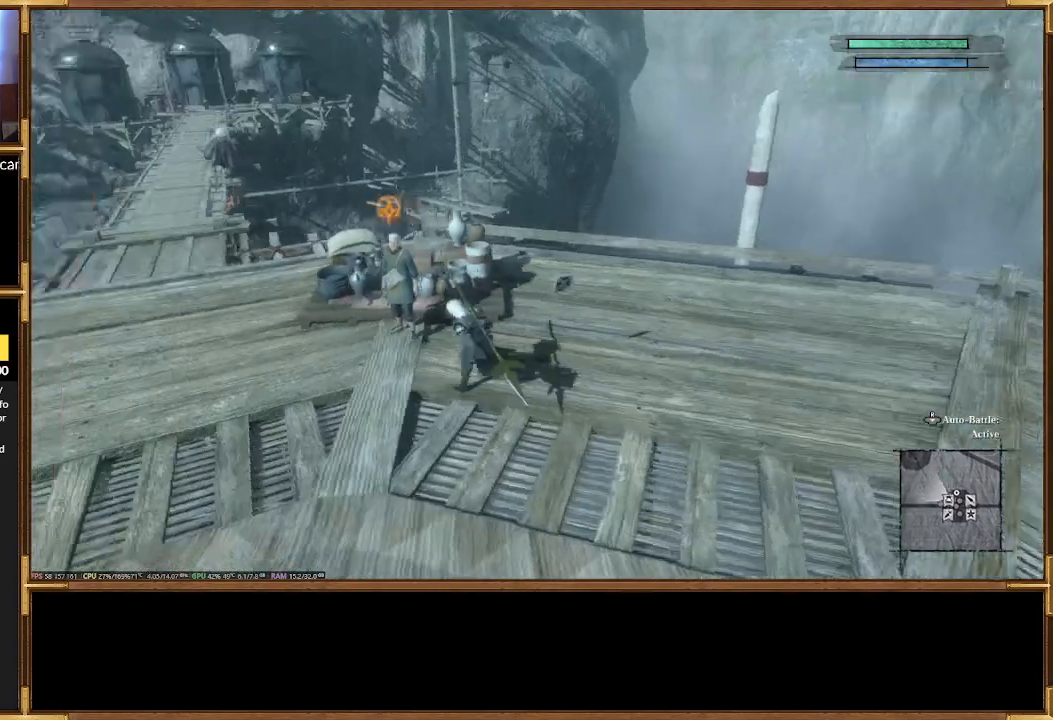
Gameplay with a controller (PlayStation layout); each line is a JSON object with the inputs held at the frame after it. "events" lists button and stick changes between this image and that frame as [ms after this image, input, new state], when the widget could be followed in between. Not read: left_stick right_stick.
{"buttons": [], "events": [[200, "CIRCLE", "down"], [300, "CIRCLE", "up"]]}
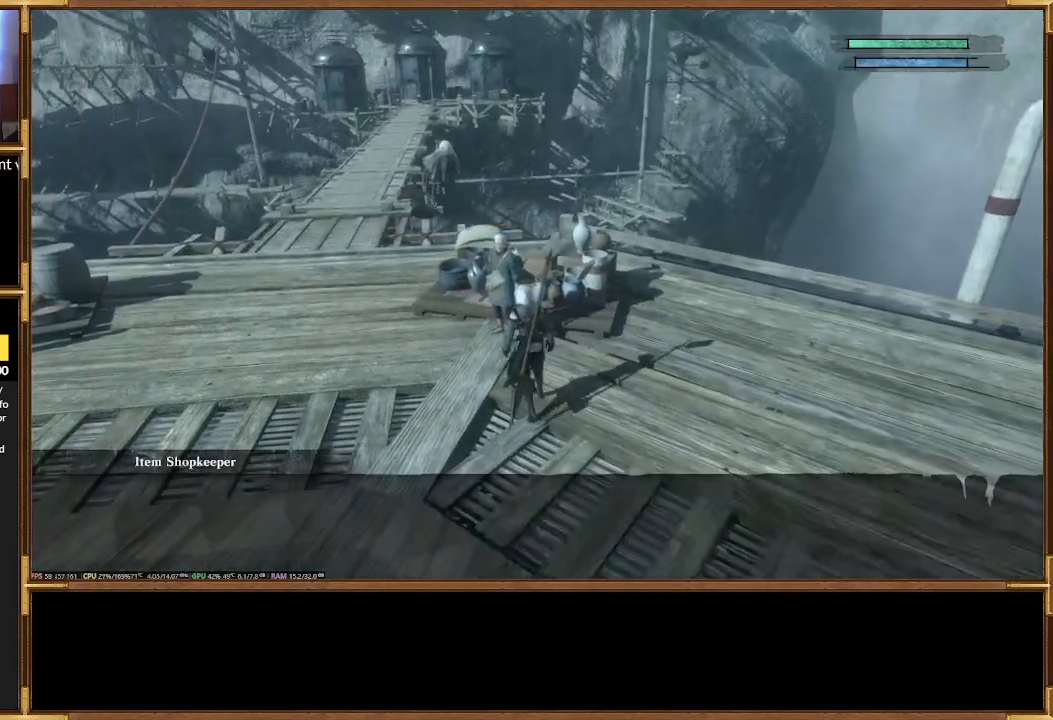
{"buttons": ["CIRCLE"], "events": [[500, "CIRCLE", "down"]]}
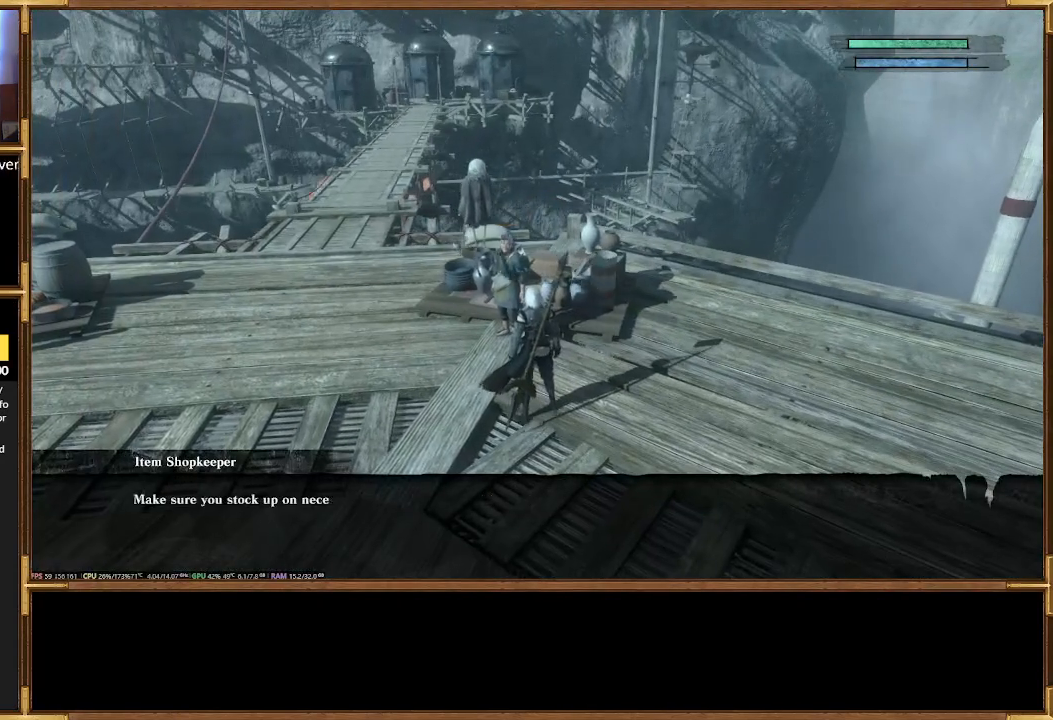
{"buttons": [], "events": [[67, "CIRCLE", "up"]]}
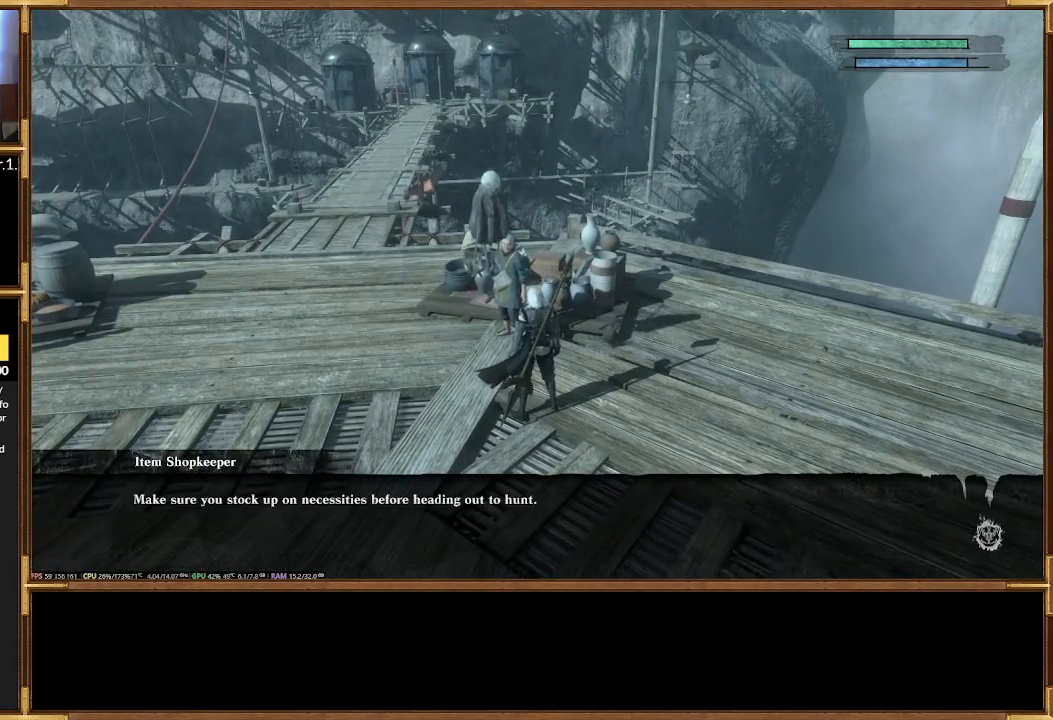
{"buttons": []}
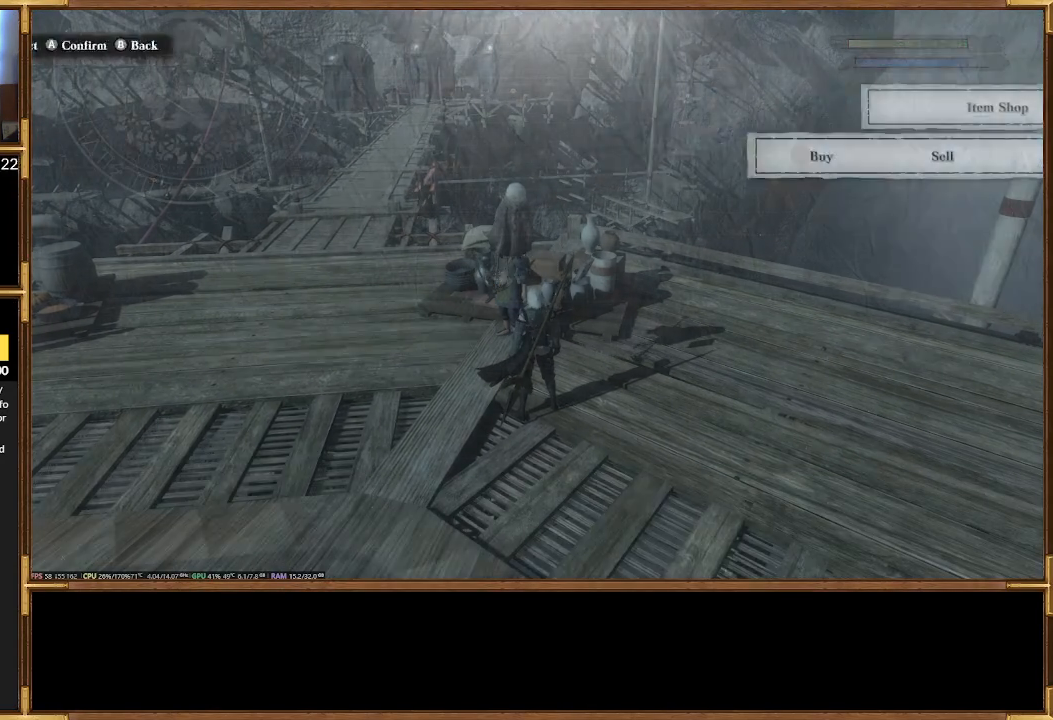
{"buttons": []}
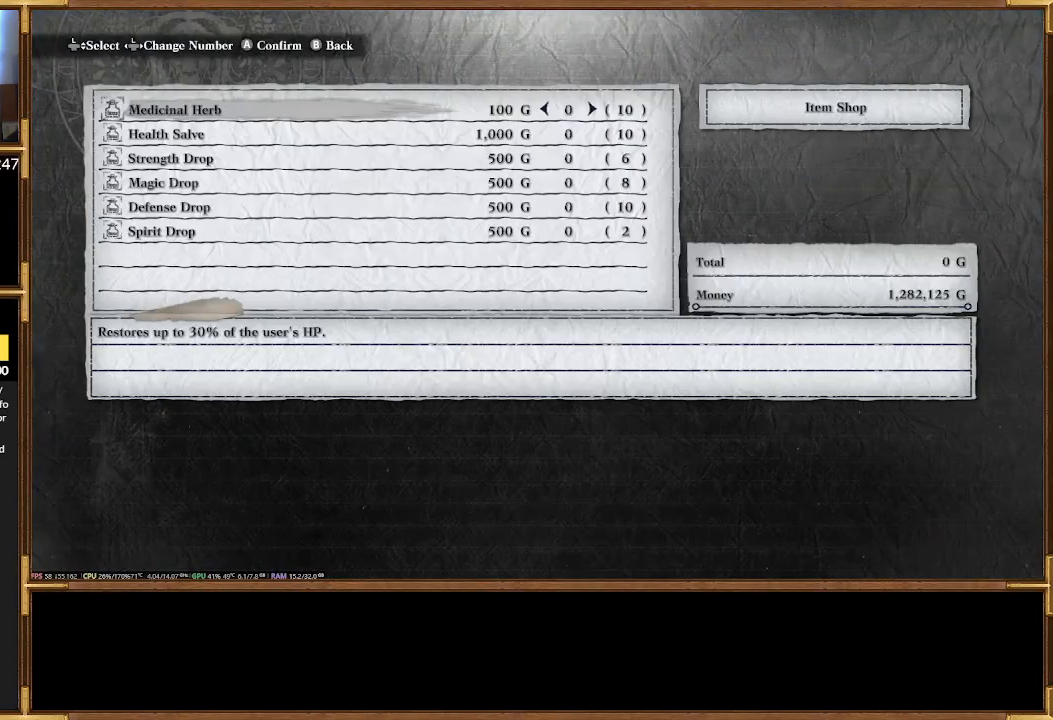
{"buttons": [], "events": []}
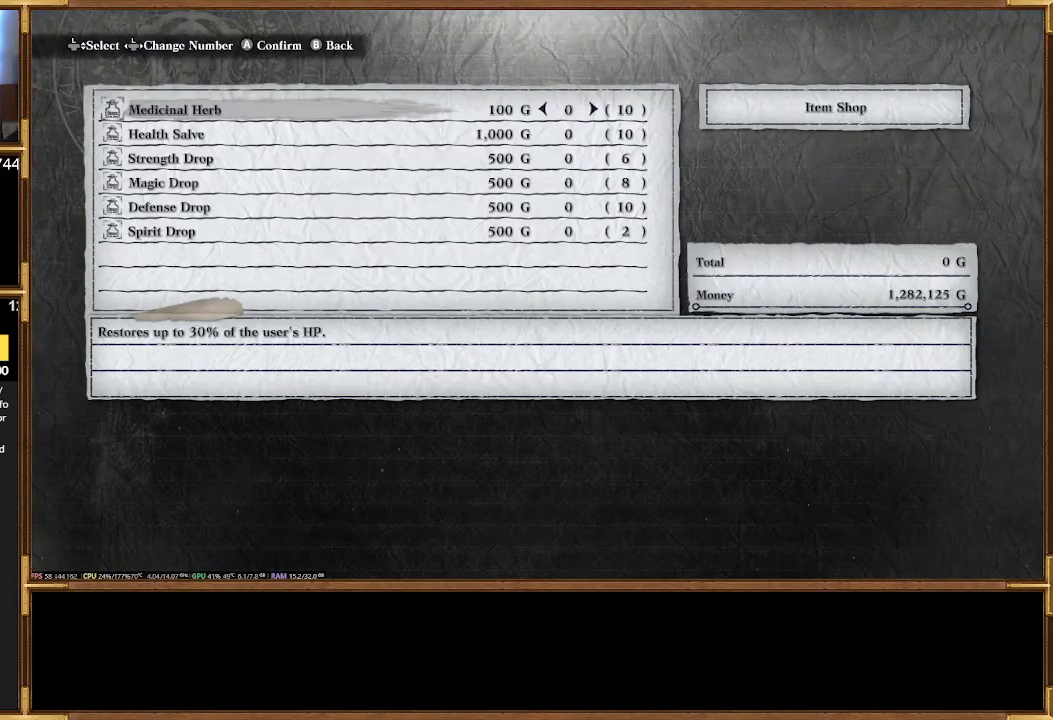
{"buttons": [], "events": [[33, "DPAD_DOWN", "down"], [133, "DPAD_DOWN", "up"], [233, "DPAD_DOWN", "down"], [333, "DPAD_DOWN", "up"]]}
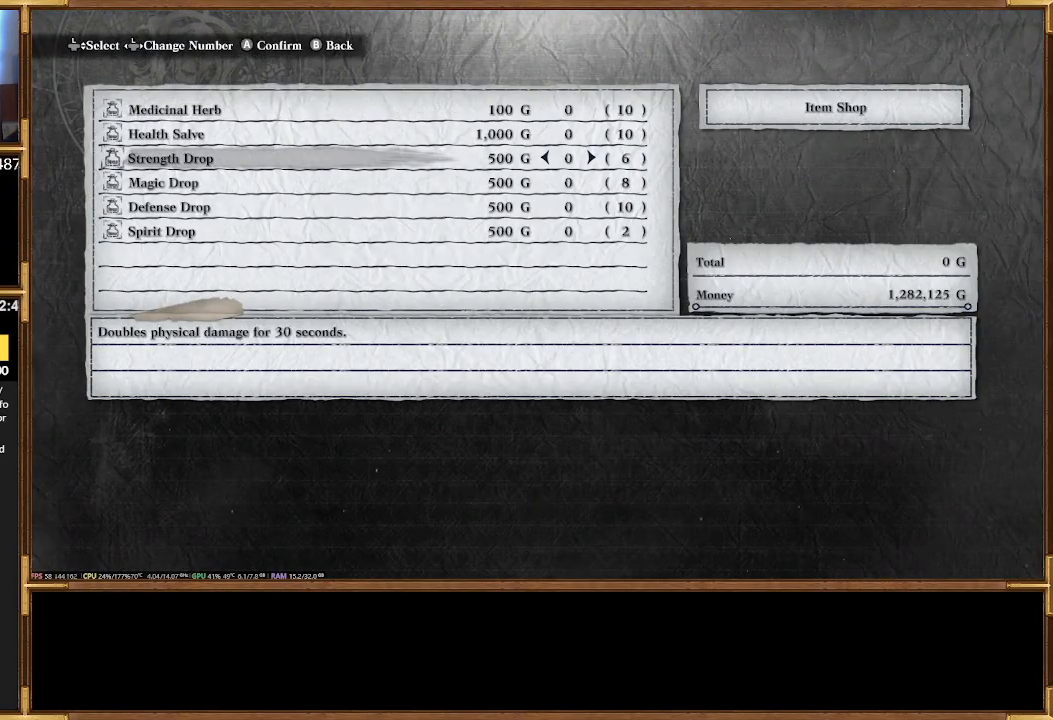
{"buttons": []}
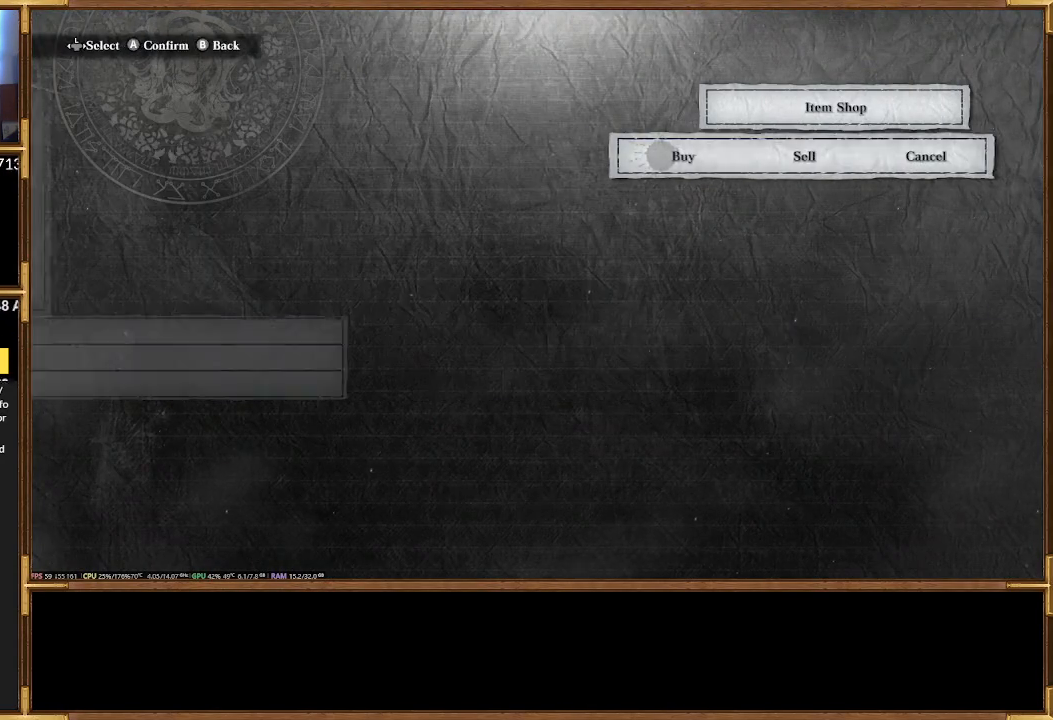
{"buttons": []}
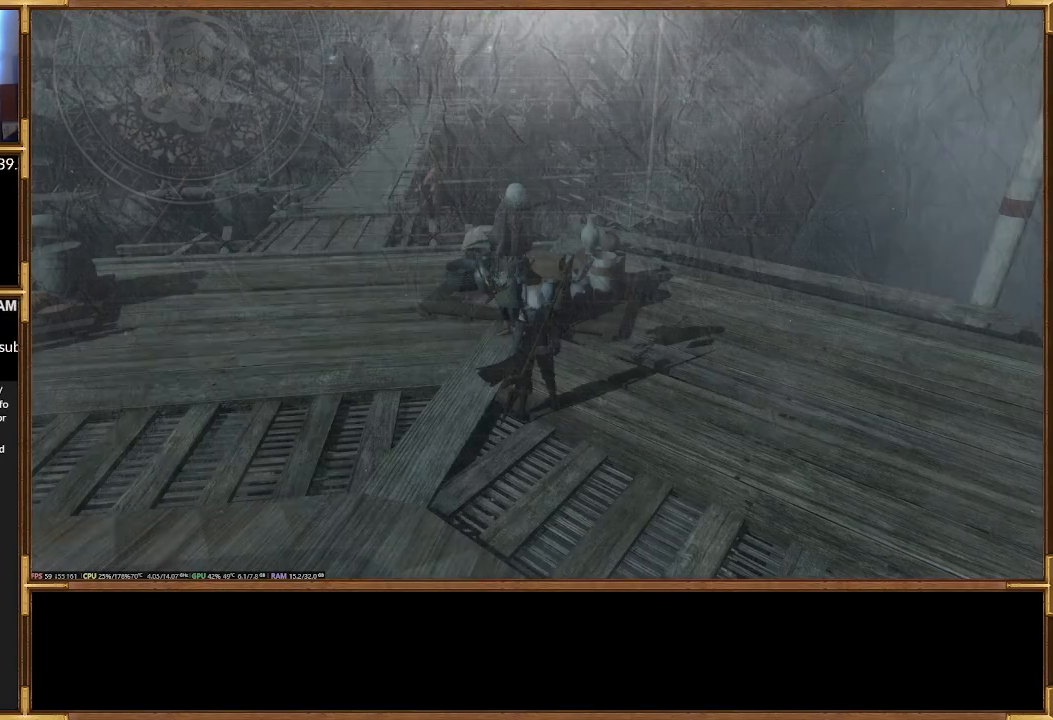
{"buttons": [], "events": []}
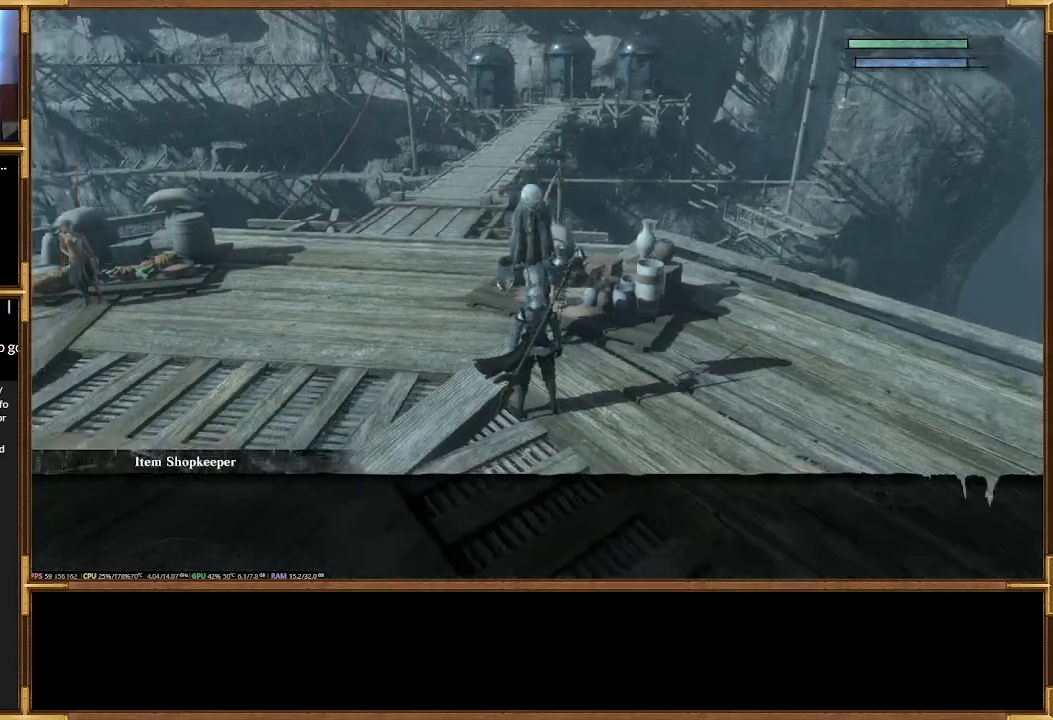
{"buttons": [], "events": [[300, "CIRCLE", "down"], [400, "CIRCLE", "up"]]}
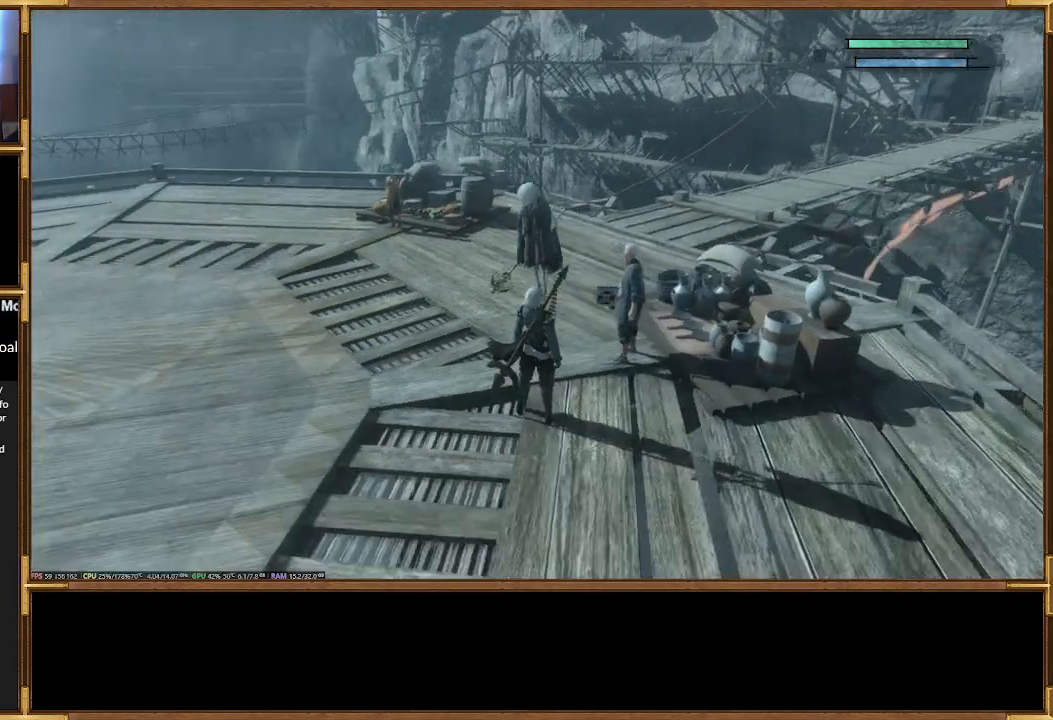
{"buttons": []}
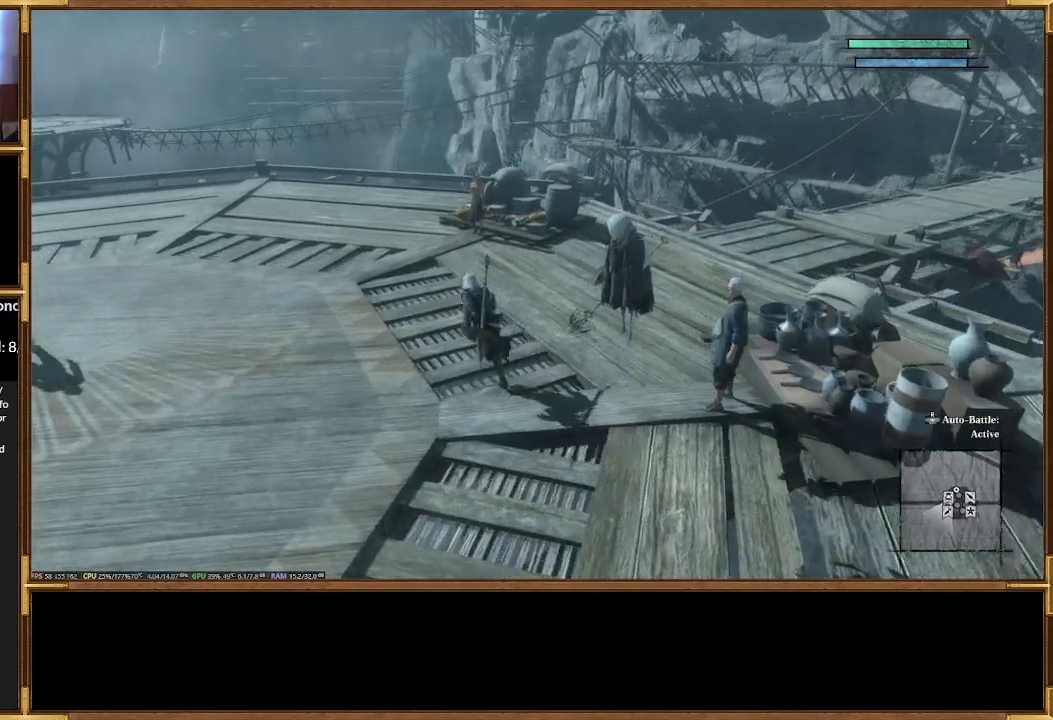
{"buttons": [], "events": []}
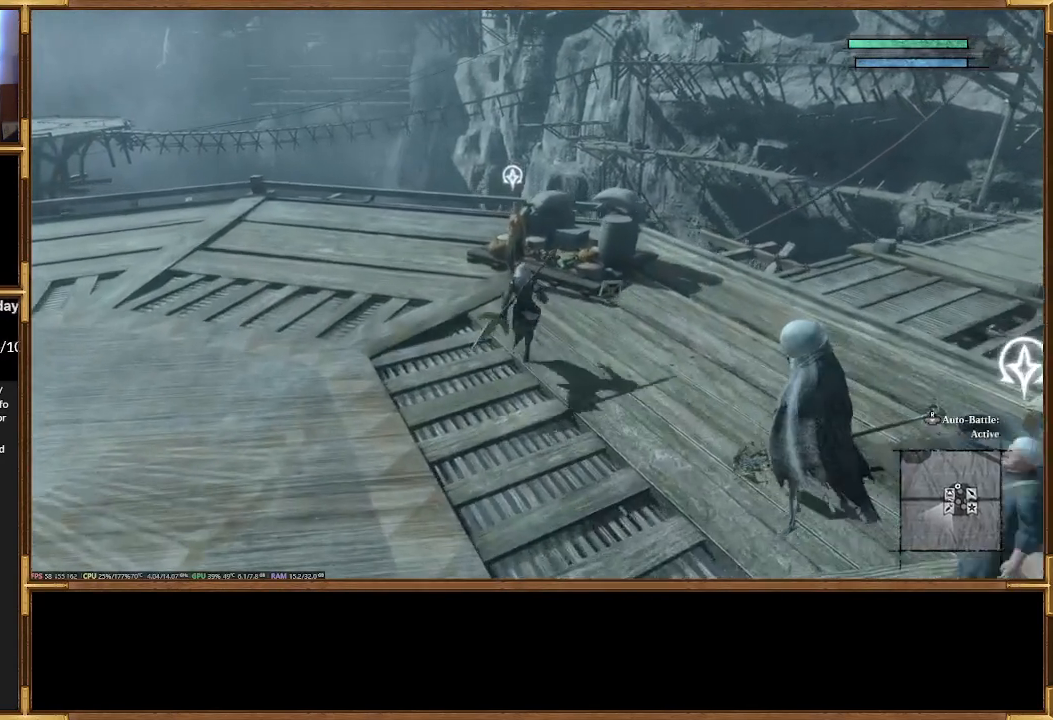
{"buttons": []}